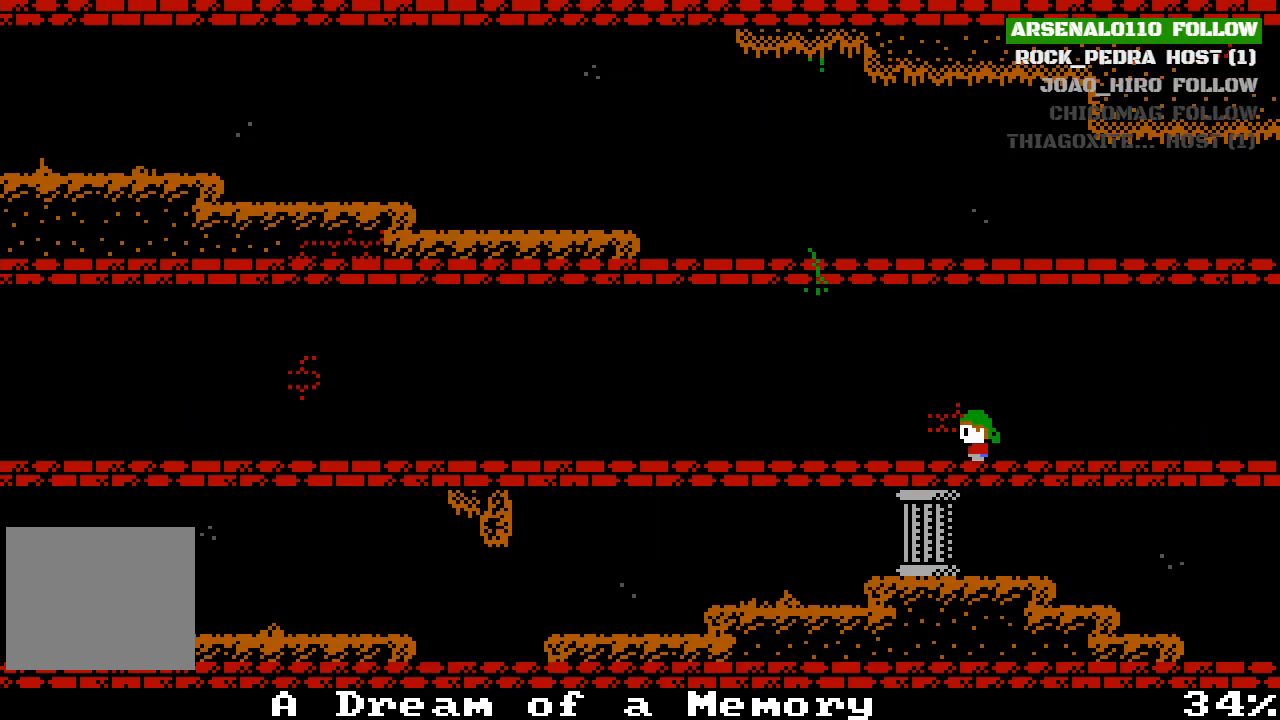
Gameplay with a controller (PlayStation layout); each line is a JSON object with the inputs held at the frame after it. "events" lists button and stick changes between this image and that frame as [ms after this image, input, new state], when the widget could be followed in between. Not read: right_stick.
{"buttons": ["DPAD_LEFT"], "left_stick": "center", "events": []}
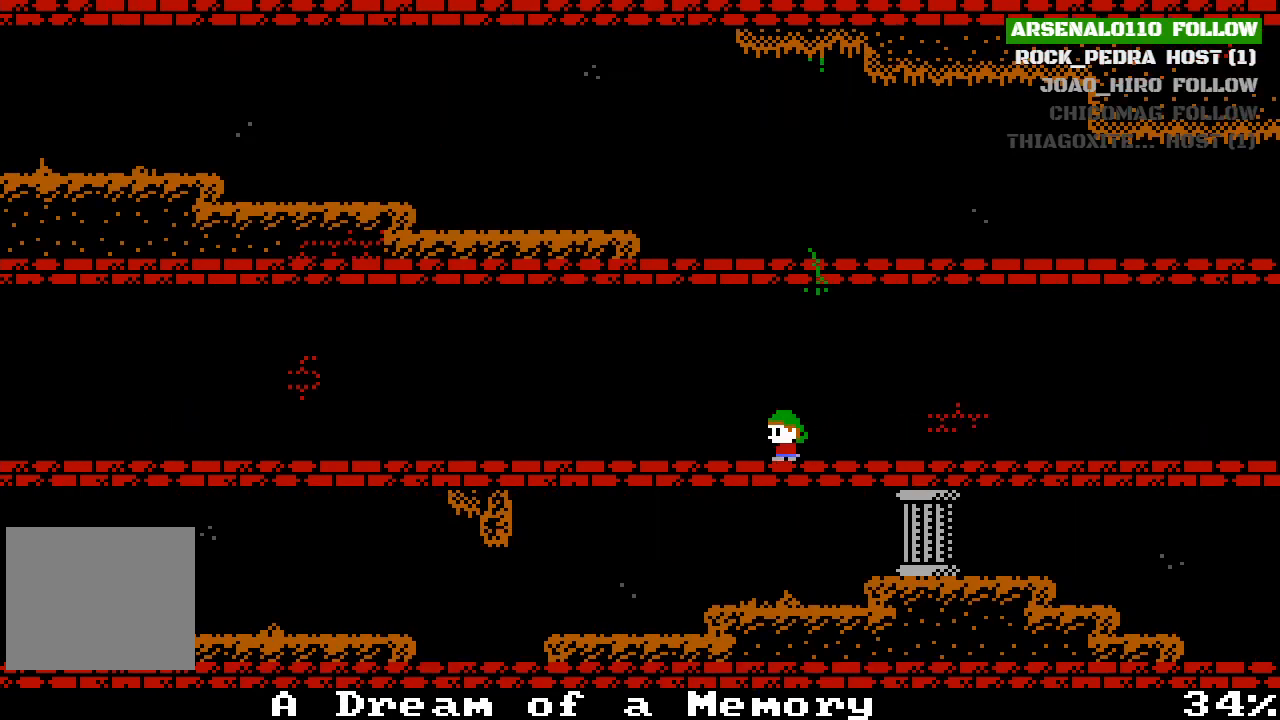
{"buttons": ["DPAD_LEFT"], "left_stick": "center", "events": []}
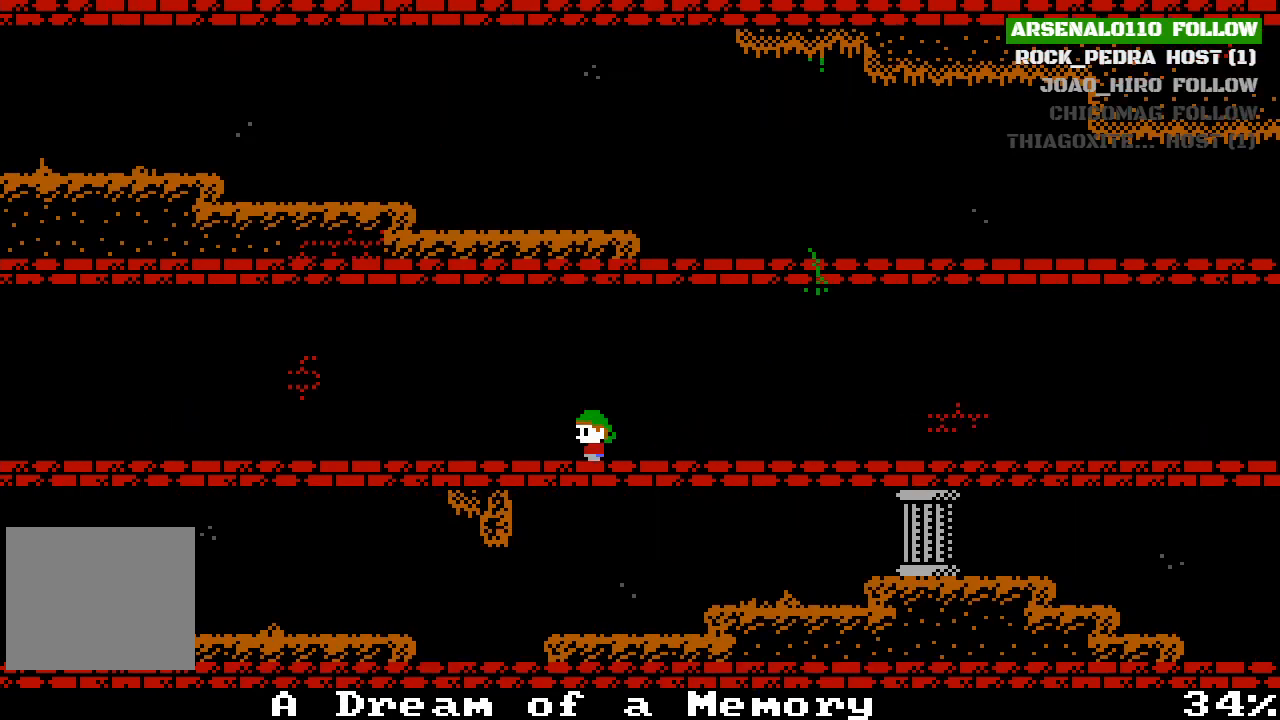
{"buttons": ["DPAD_LEFT"], "left_stick": "center", "events": [[133, "CROSS", "down"], [367, "CROSS", "up"]]}
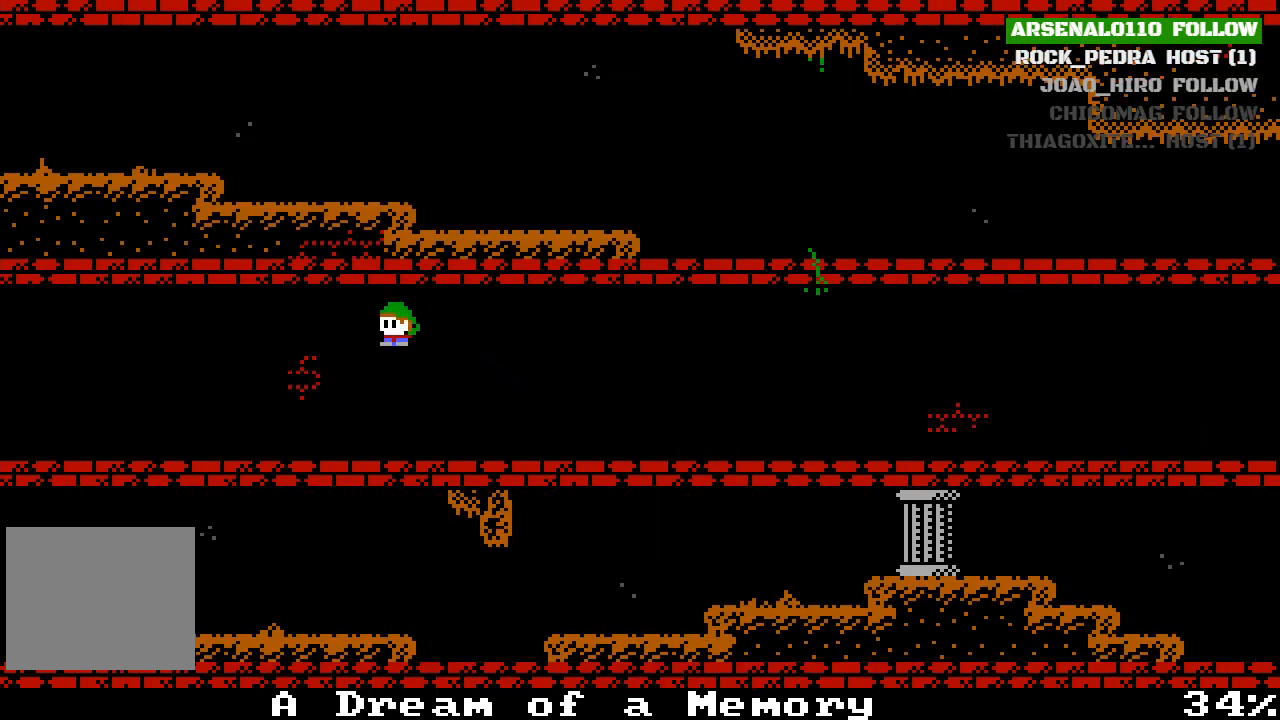
{"buttons": ["DPAD_LEFT"], "left_stick": "center", "events": [[267, "CROSS", "down"], [467, "CROSS", "up"]]}
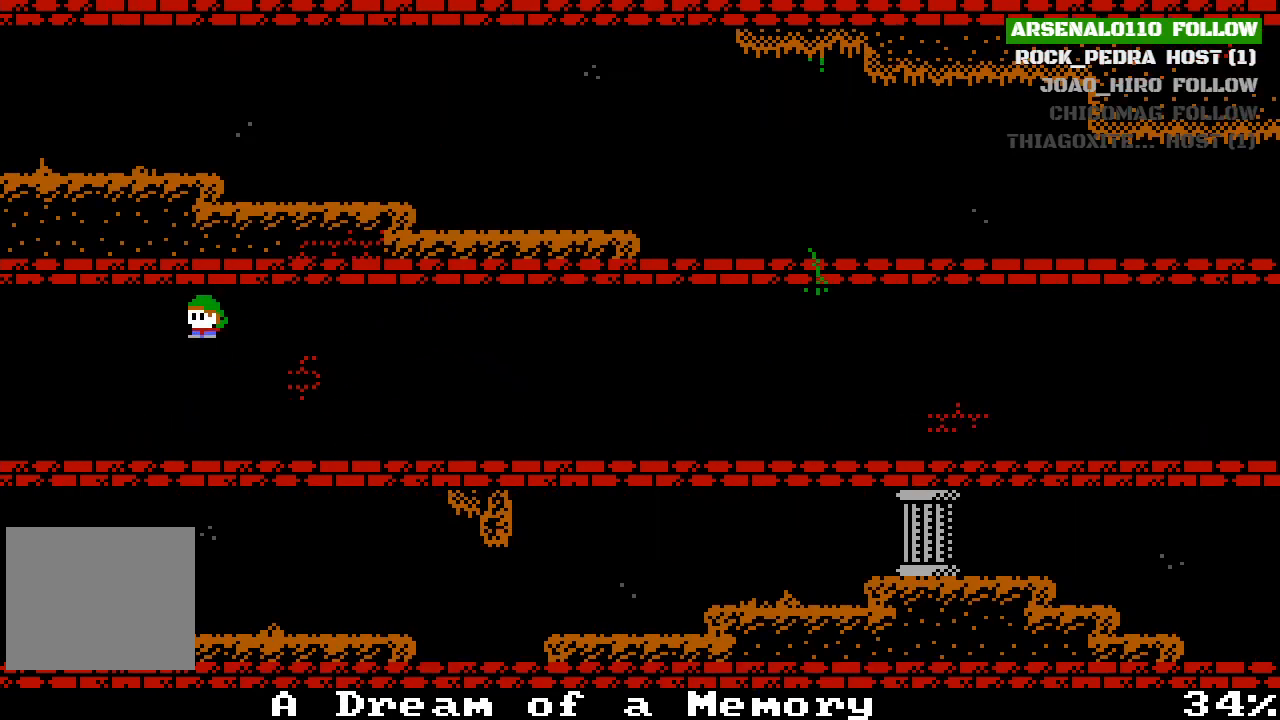
{"buttons": ["CROSS", "DPAD_LEFT"], "left_stick": "center", "events": [[467, "CROSS", "down"]]}
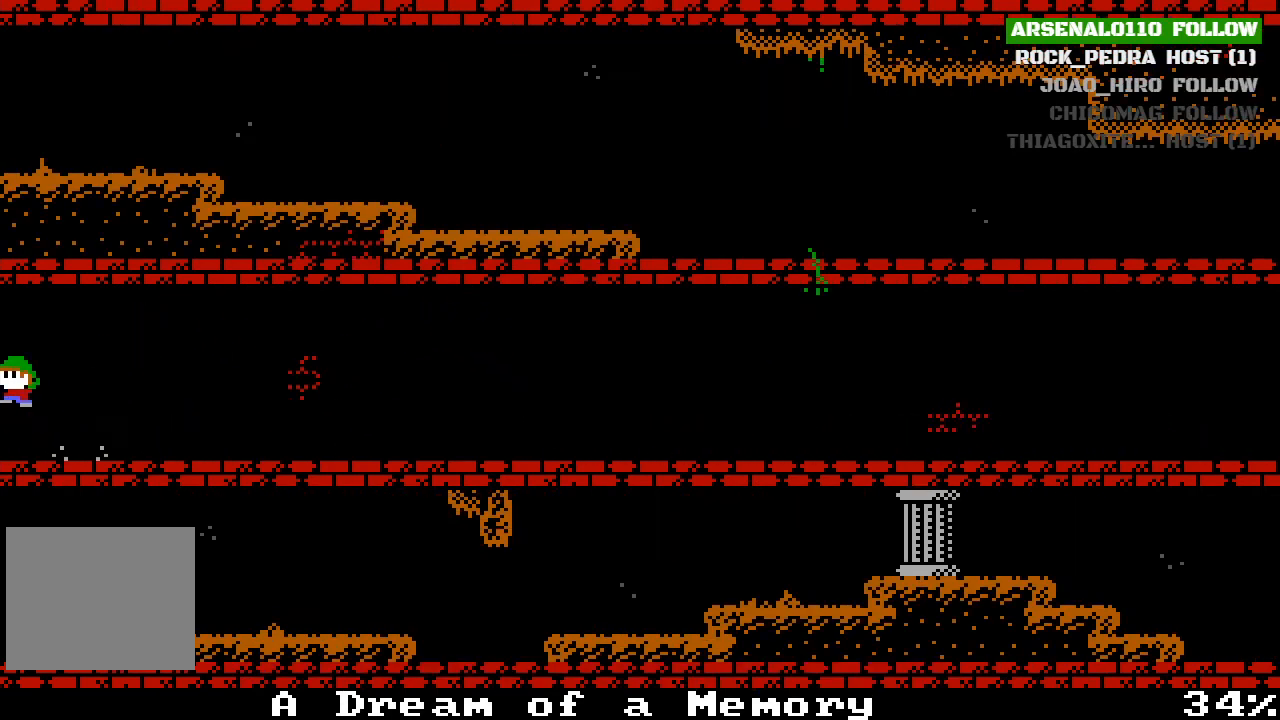
{"buttons": ["DPAD_LEFT"], "left_stick": "center", "events": [[100, "CROSS", "up"]]}
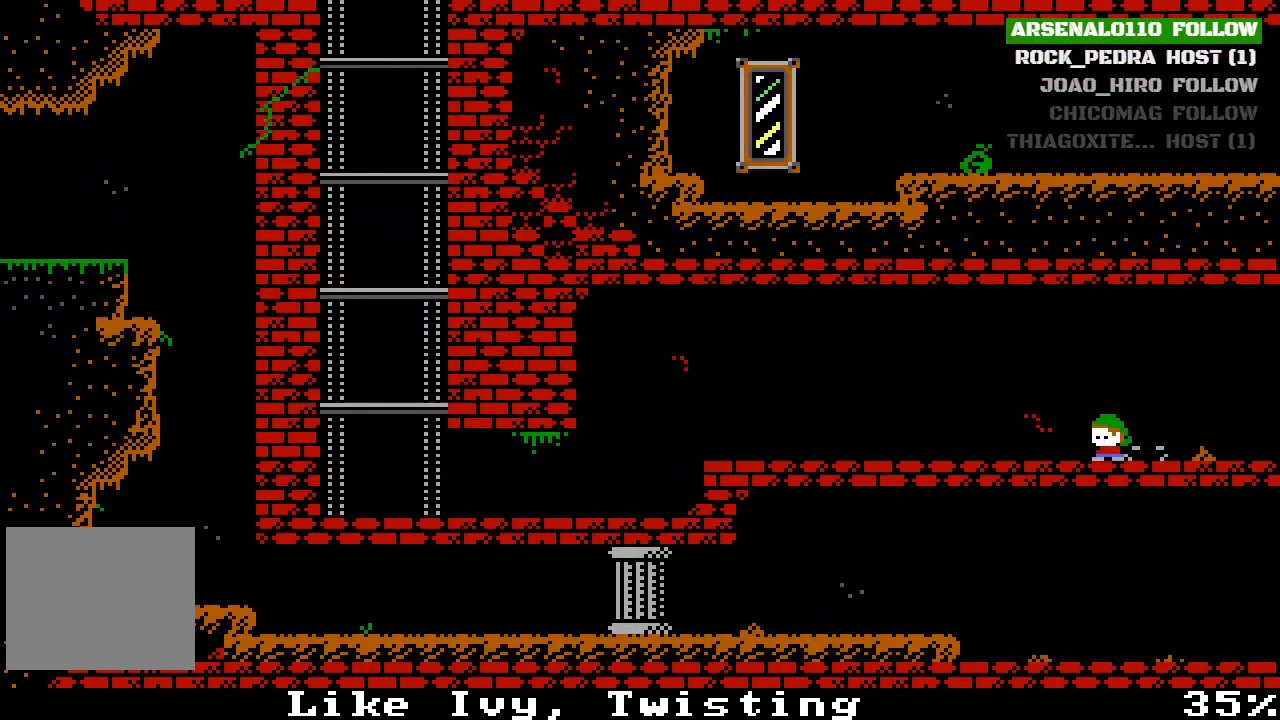
{"buttons": ["DPAD_LEFT"], "left_stick": "center", "events": []}
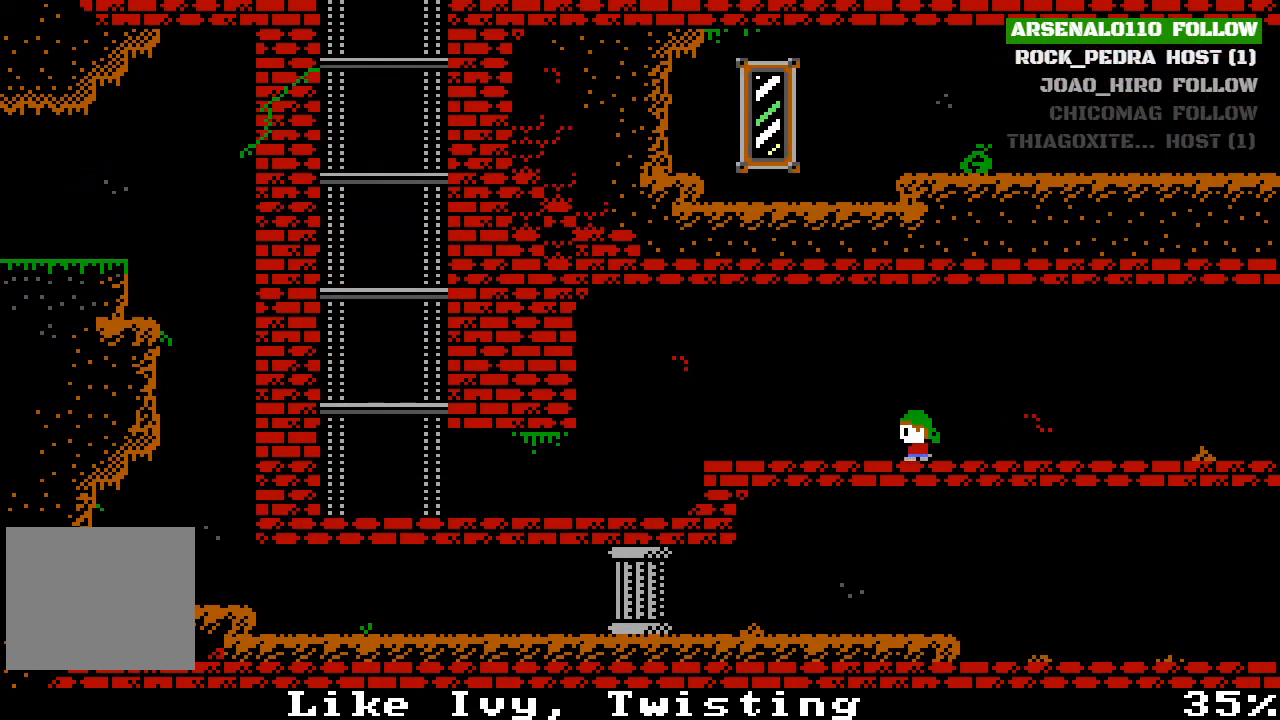
{"buttons": ["DPAD_LEFT"], "left_stick": "center", "events": [[167, "CROSS", "down"], [300, "CROSS", "up"]]}
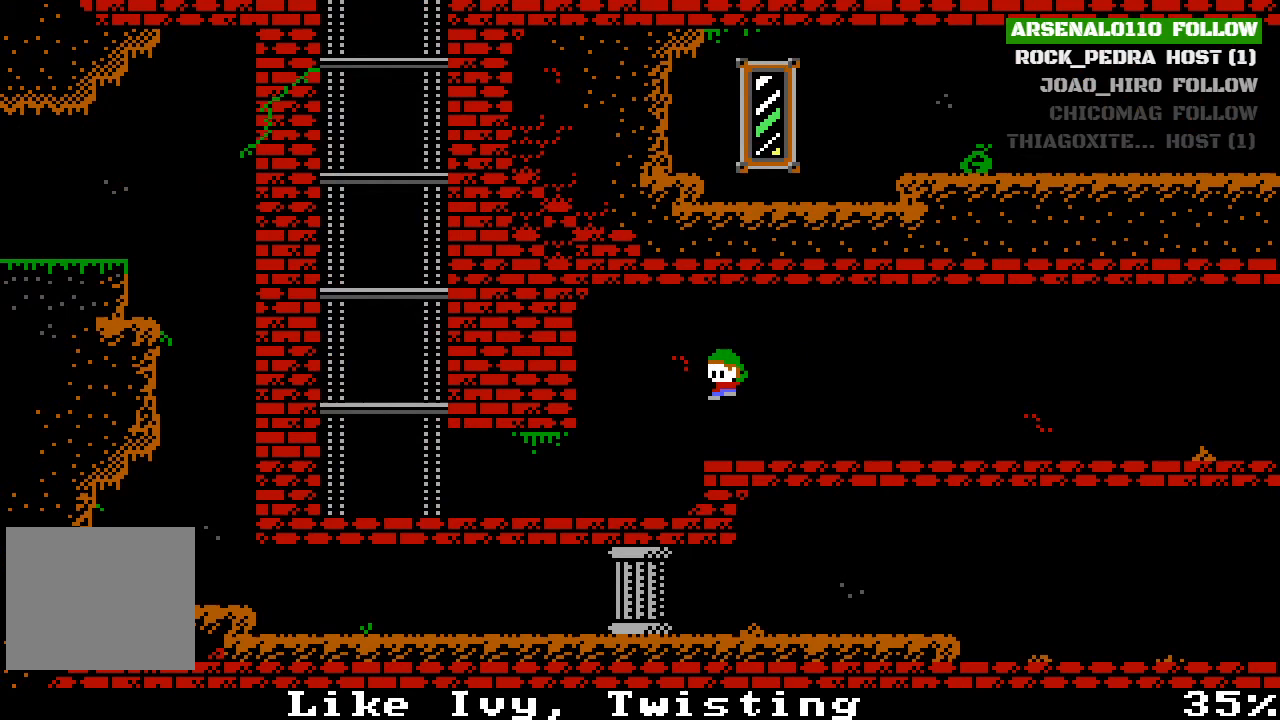
{"buttons": ["DPAD_LEFT"], "left_stick": "center", "events": []}
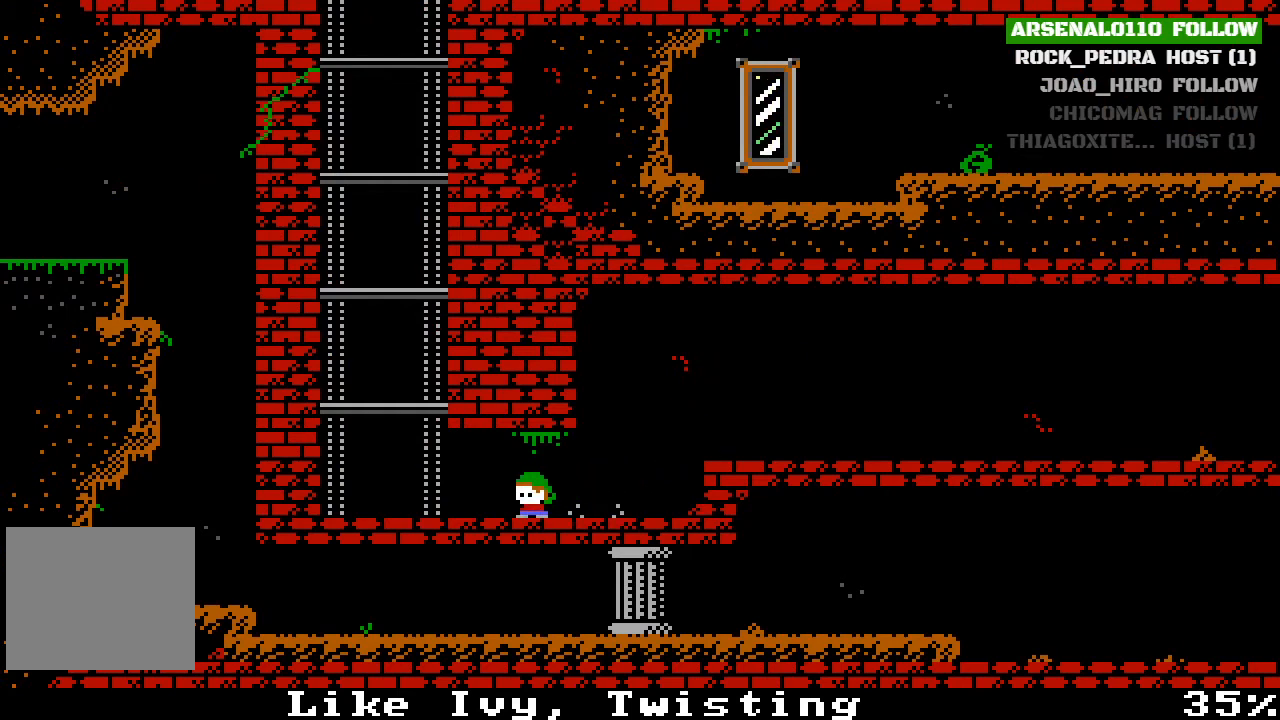
{"buttons": ["DPAD_LEFT"], "left_stick": "center", "events": []}
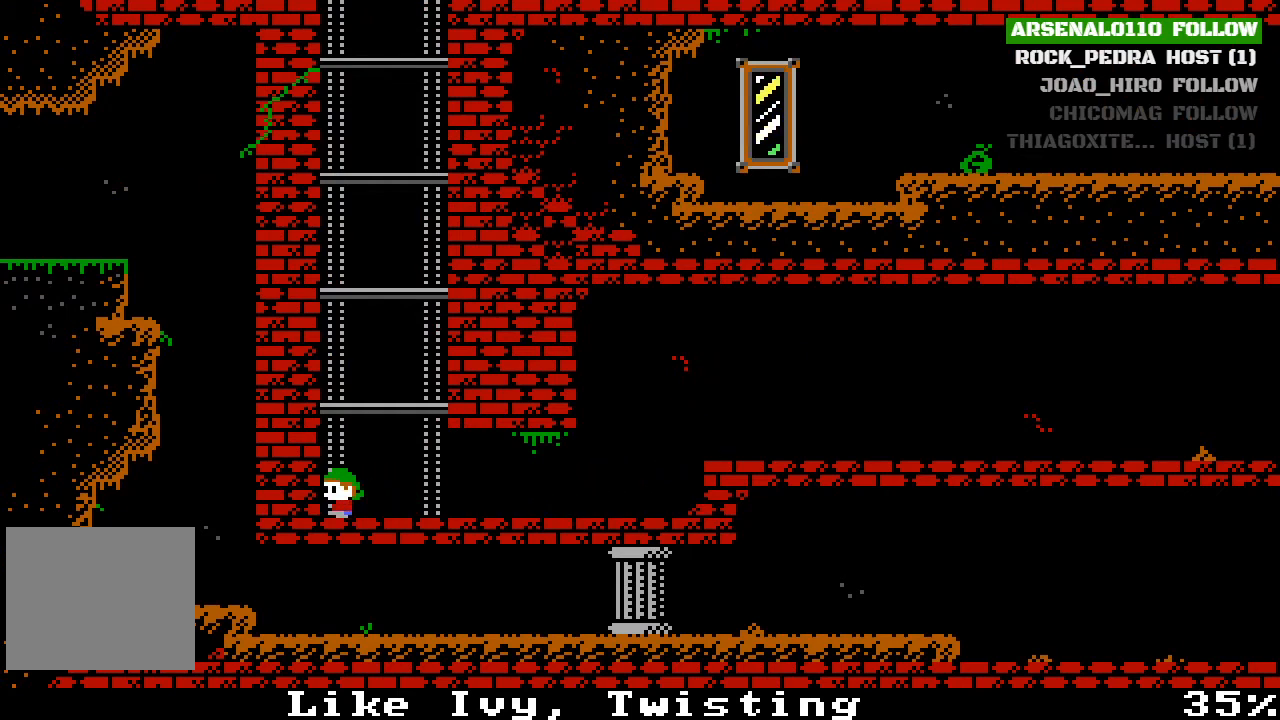
{"buttons": ["DPAD_RIGHT"], "left_stick": "center", "events": [[67, "CROSS", "down"], [67, "DPAD_LEFT", "up"], [333, "CROSS", "up"], [367, "DPAD_RIGHT", "down"]]}
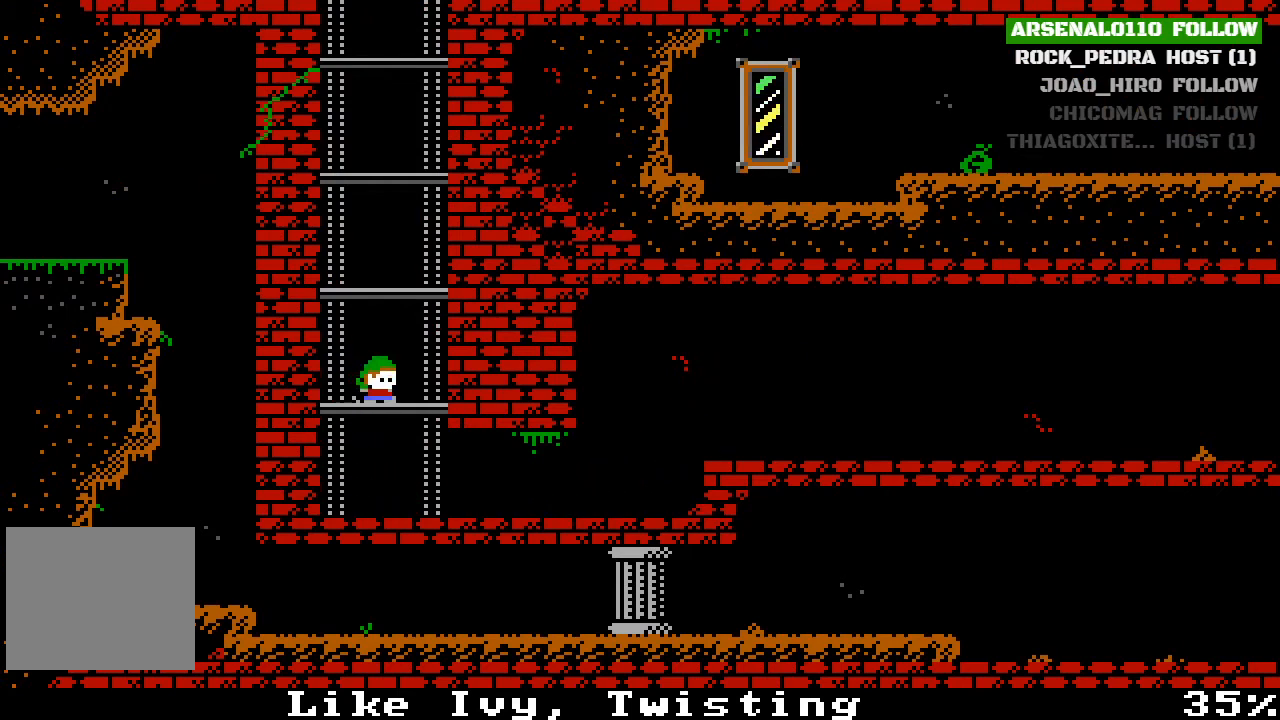
{"buttons": ["CROSS"], "left_stick": "center", "events": [[67, "CROSS", "down"], [67, "DPAD_RIGHT", "up"], [300, "CROSS", "up"], [500, "CROSS", "down"]]}
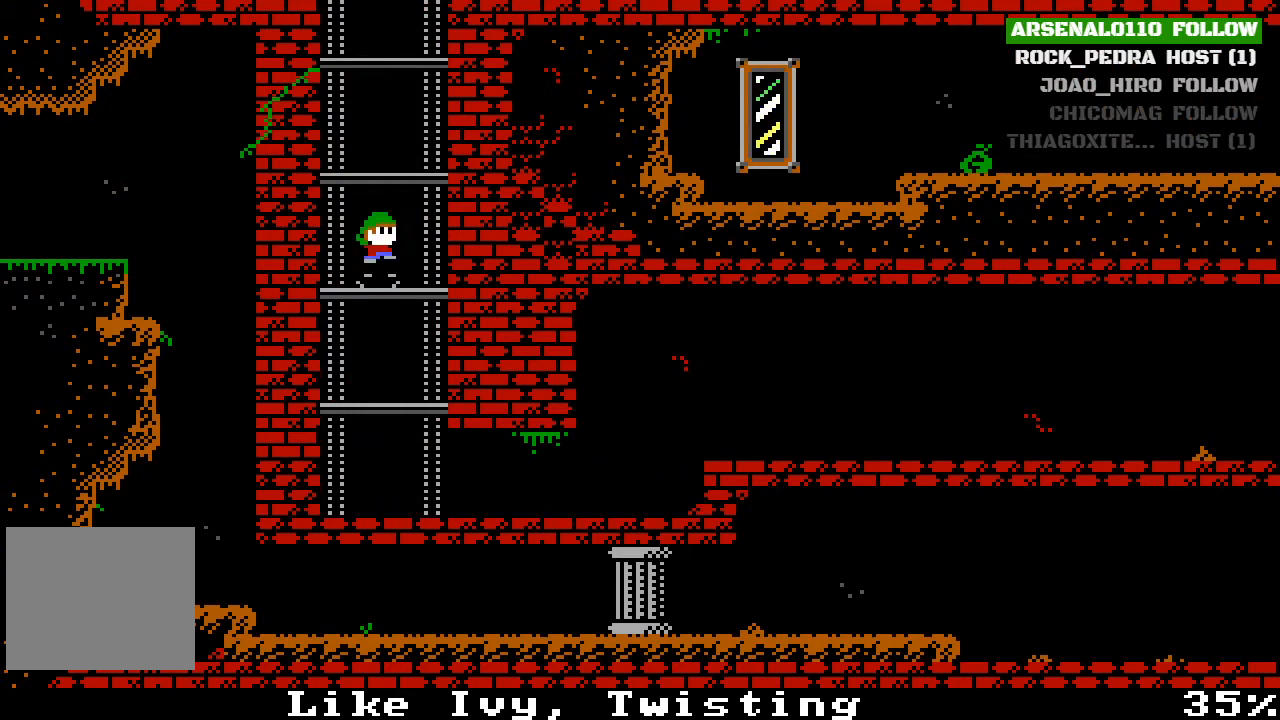
{"buttons": ["CROSS"], "left_stick": "center", "events": [[267, "CROSS", "up"], [467, "CROSS", "down"]]}
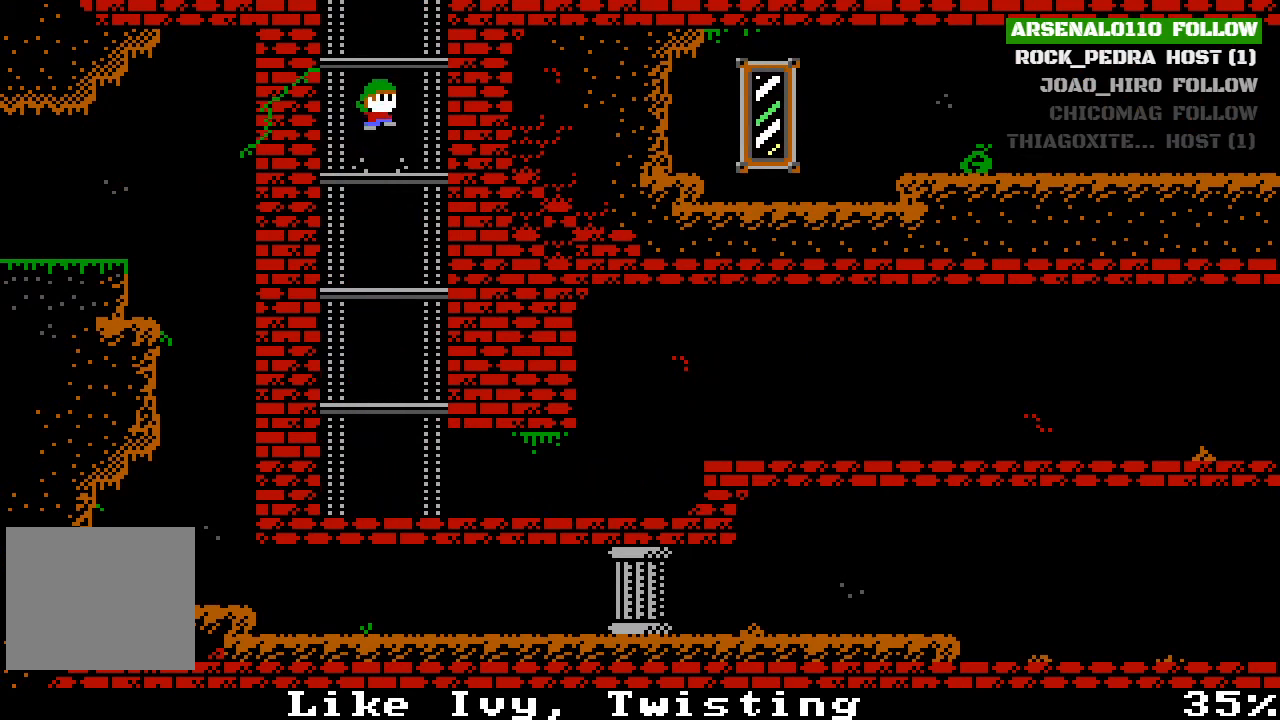
{"buttons": ["CROSS"], "left_stick": "center", "events": [[267, "CROSS", "up"], [433, "CROSS", "down"]]}
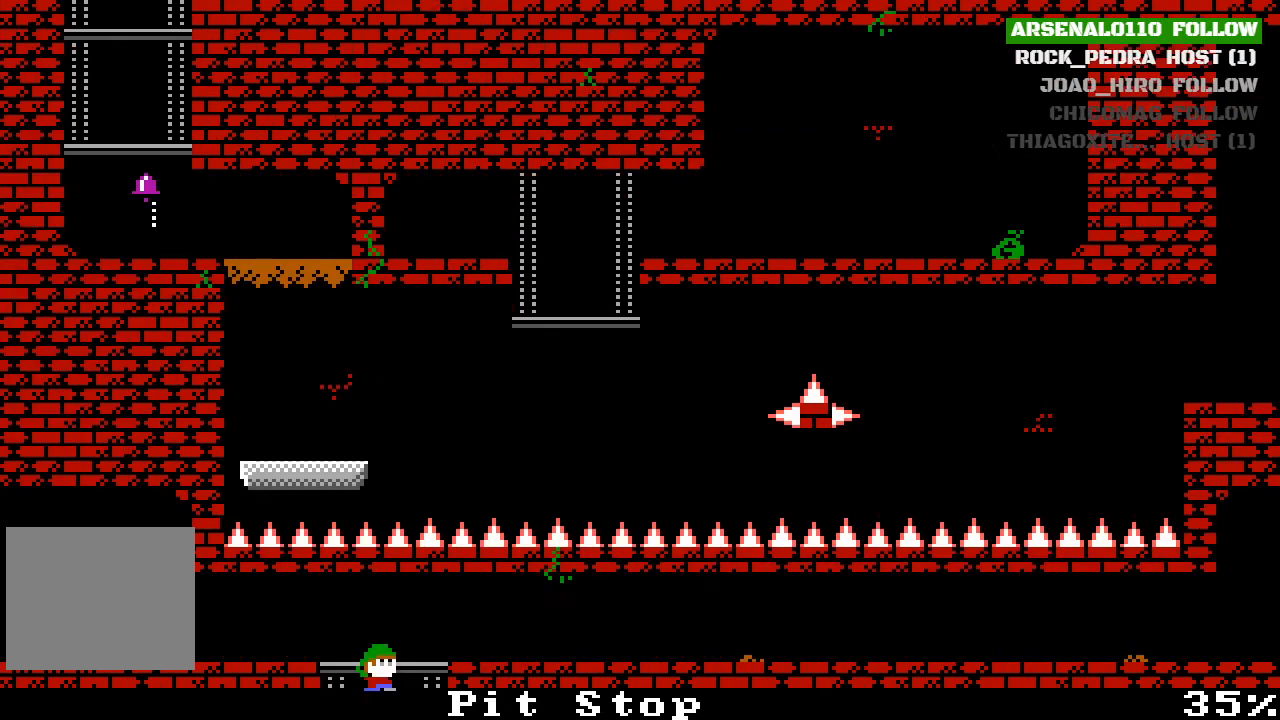
{"buttons": [], "left_stick": "center", "events": [[233, "CROSS", "up"]]}
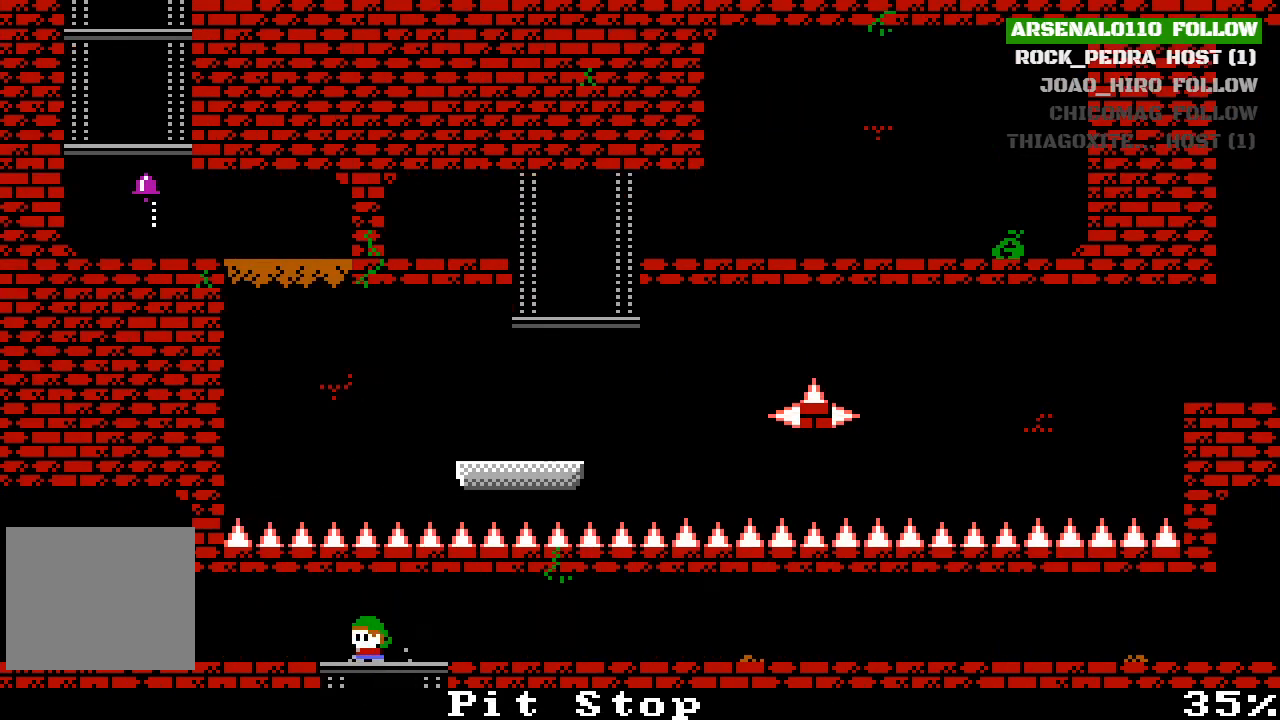
{"buttons": ["DPAD_LEFT"], "left_stick": "center", "events": [[100, "DPAD_LEFT", "down"]]}
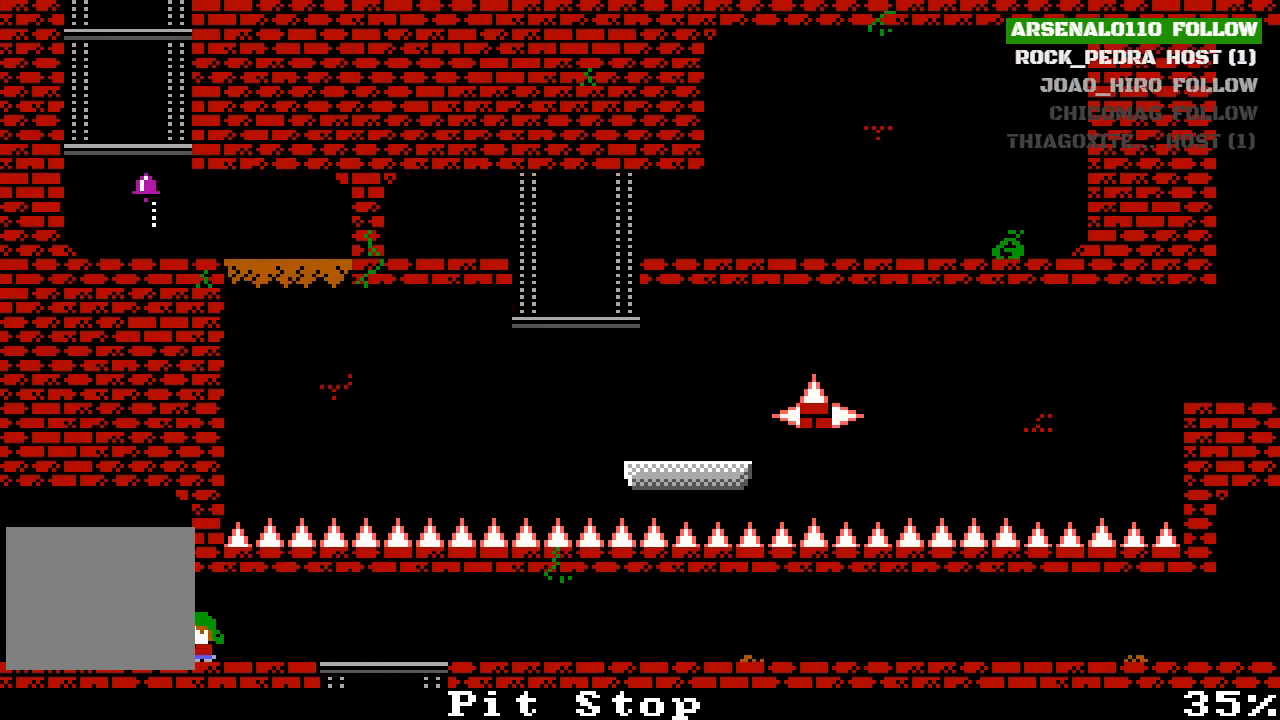
{"buttons": ["DPAD_LEFT"], "left_stick": "center", "events": []}
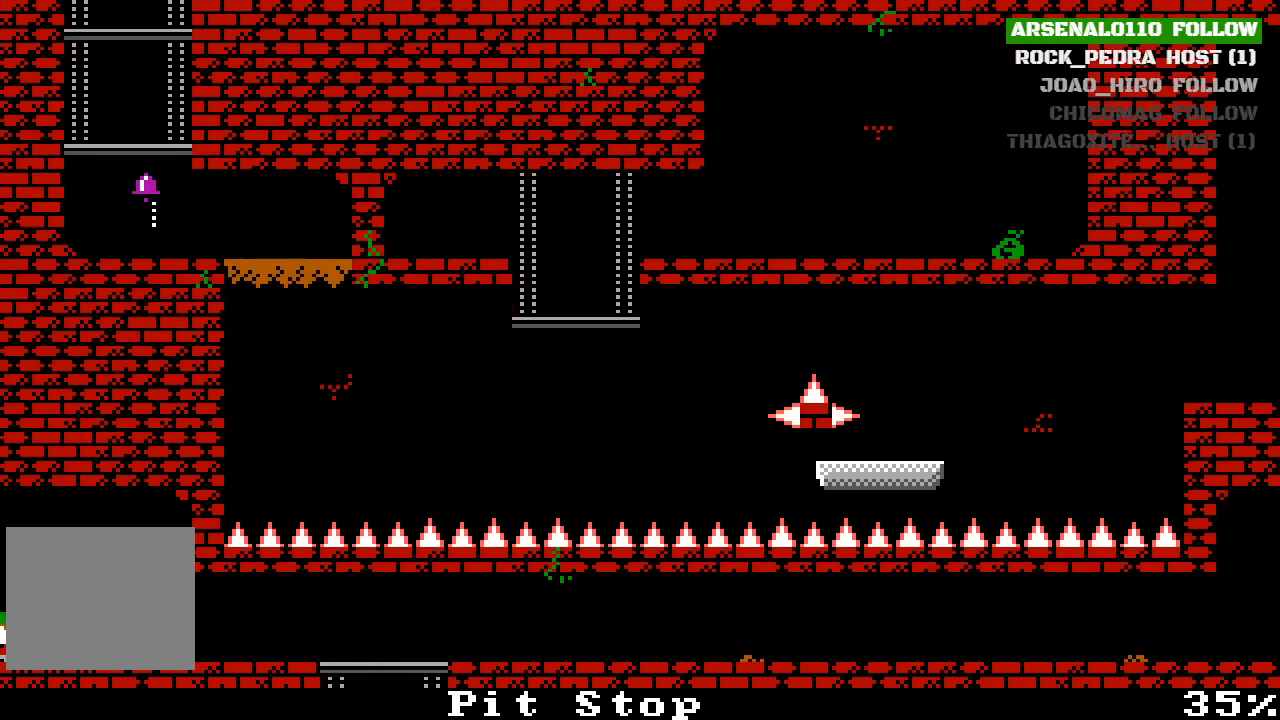
{"buttons": [], "left_stick": "center", "events": [[300, "DPAD_LEFT", "up"]]}
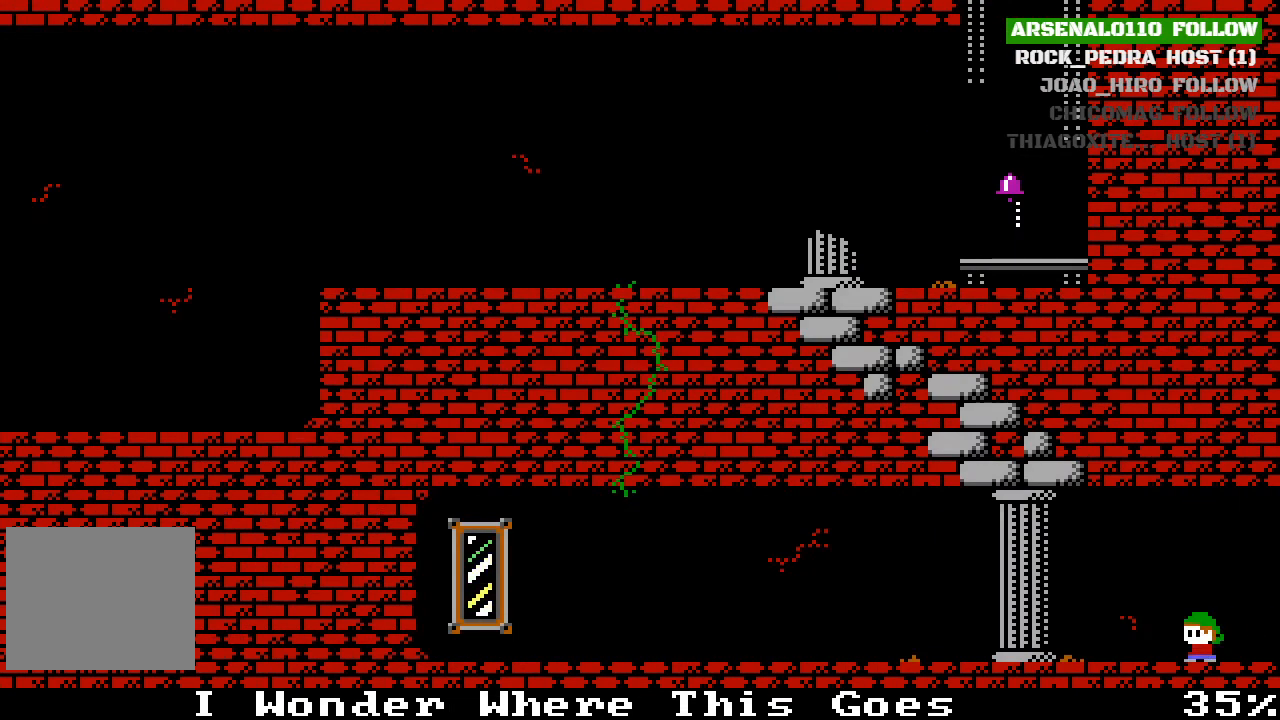
{"buttons": ["DPAD_RIGHT"], "left_stick": "center", "events": [[100, "DPAD_RIGHT", "down"]]}
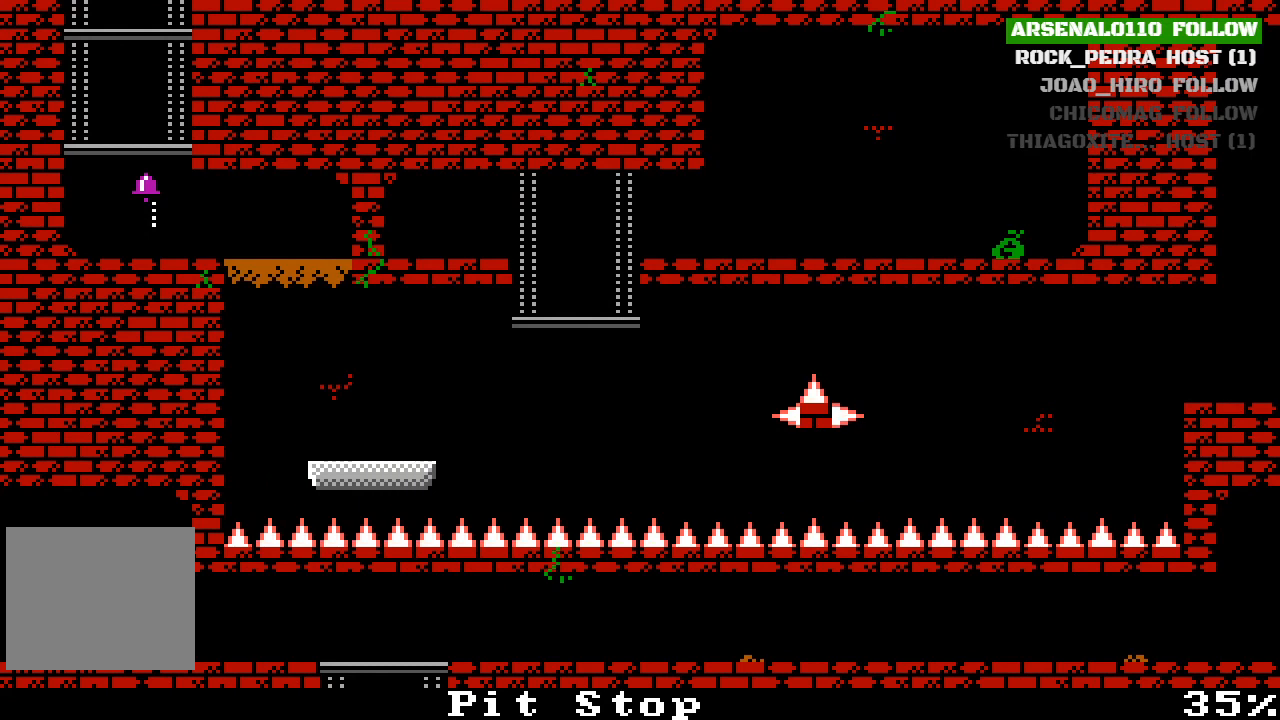
{"buttons": ["DPAD_RIGHT"], "left_stick": "center", "events": []}
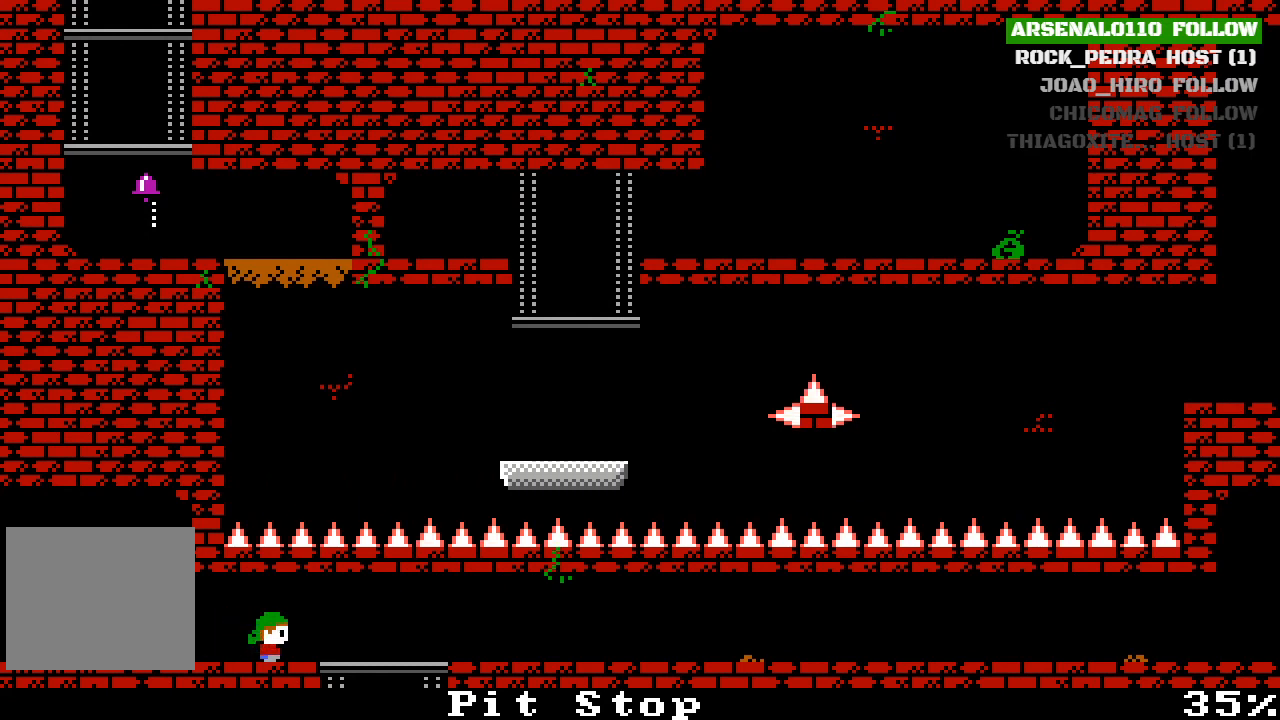
{"buttons": ["DPAD_RIGHT"], "left_stick": "center", "events": []}
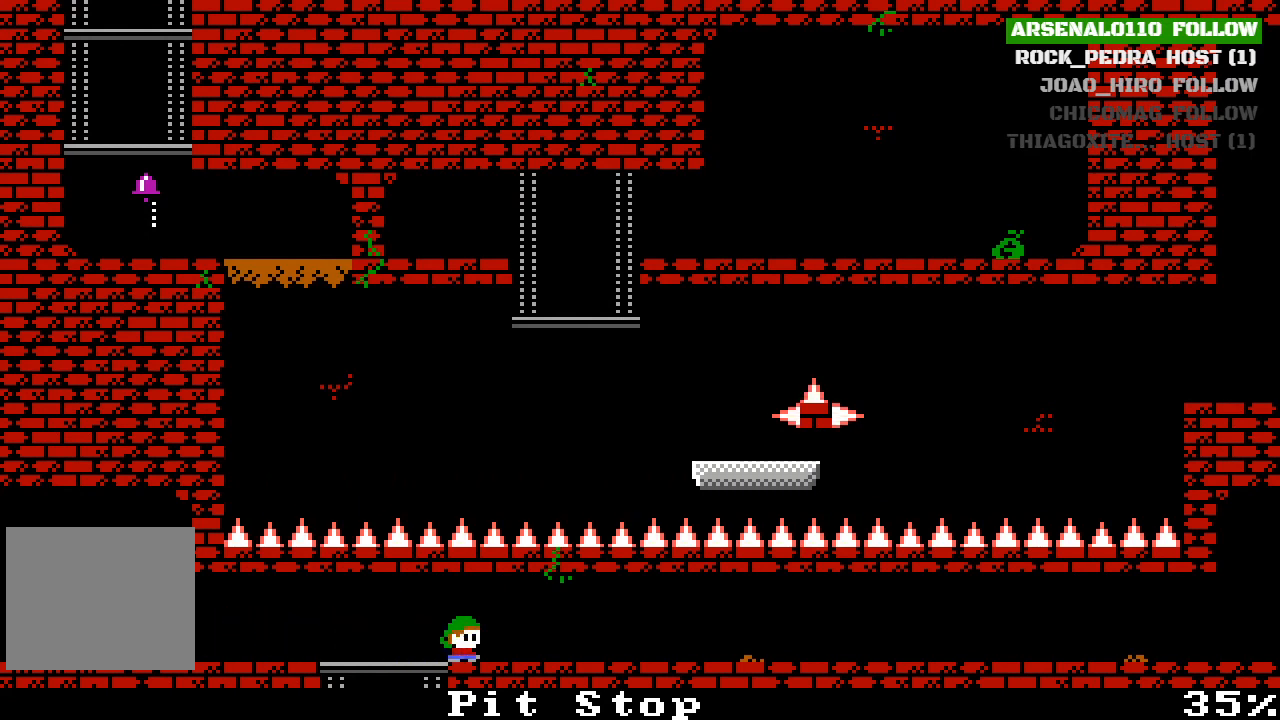
{"buttons": ["DPAD_RIGHT"], "left_stick": "center", "events": []}
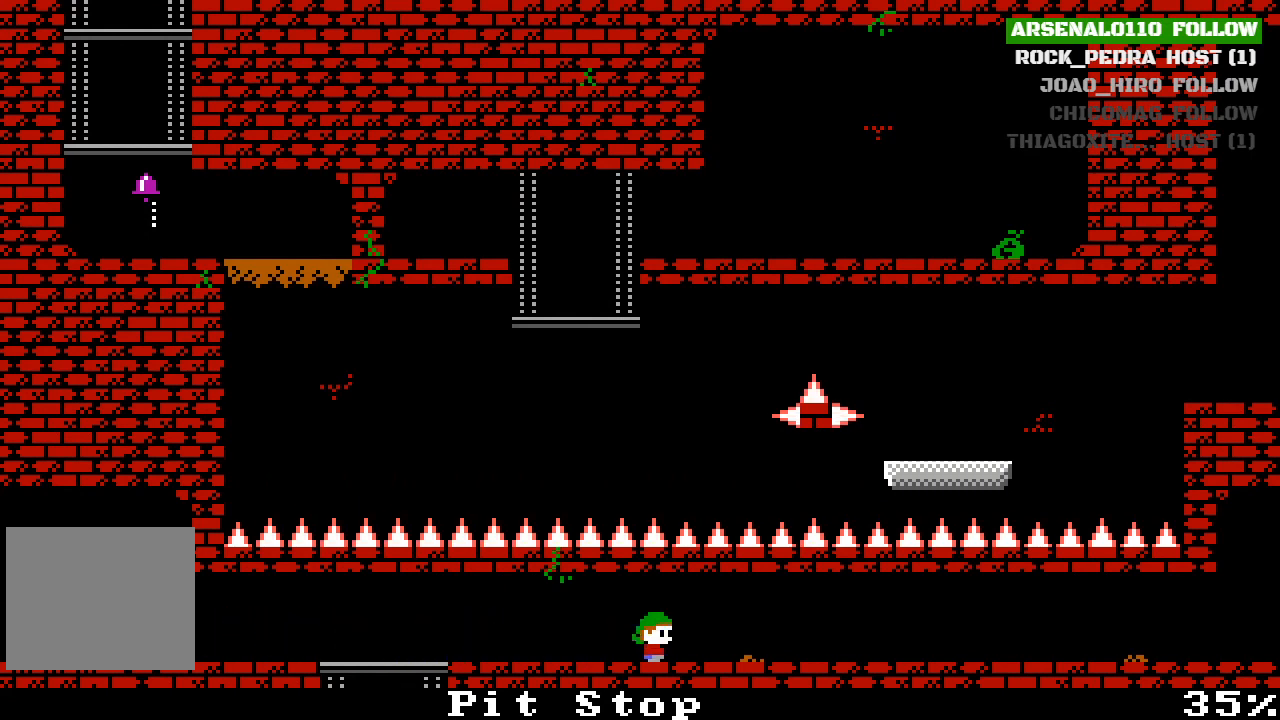
{"buttons": ["DPAD_RIGHT"], "left_stick": "center", "events": []}
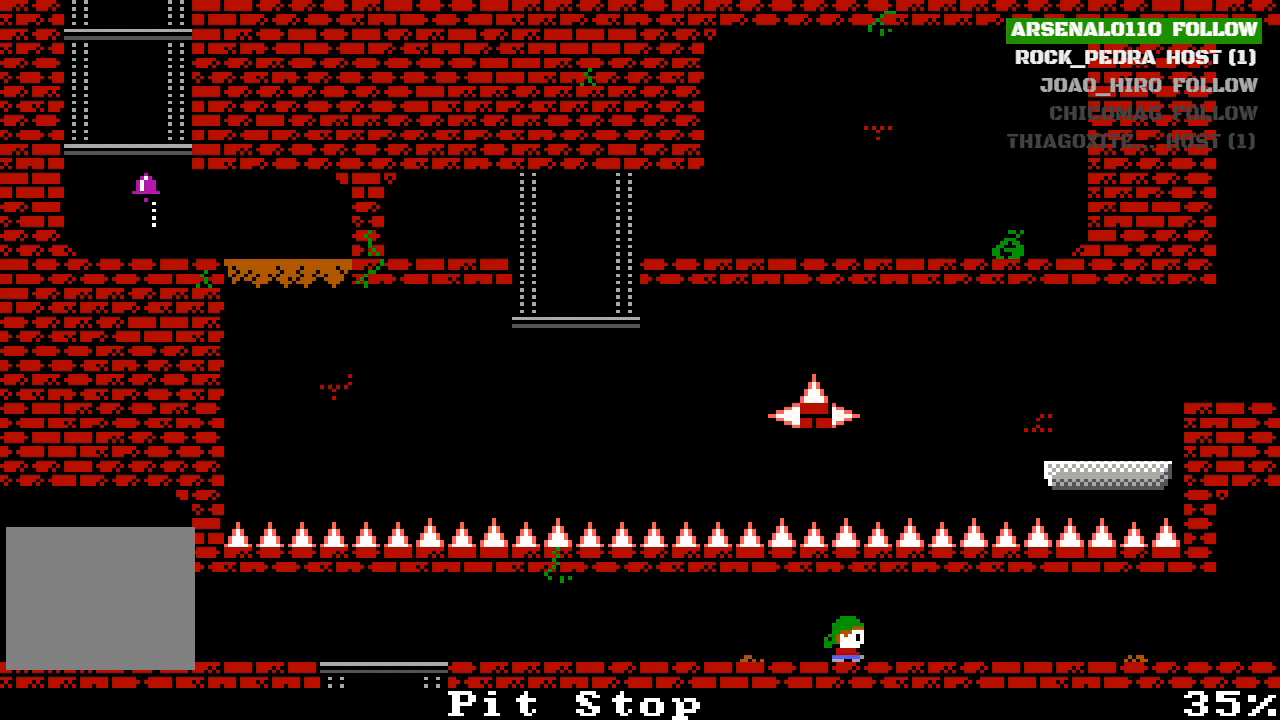
{"buttons": ["DPAD_RIGHT"], "left_stick": "center", "events": []}
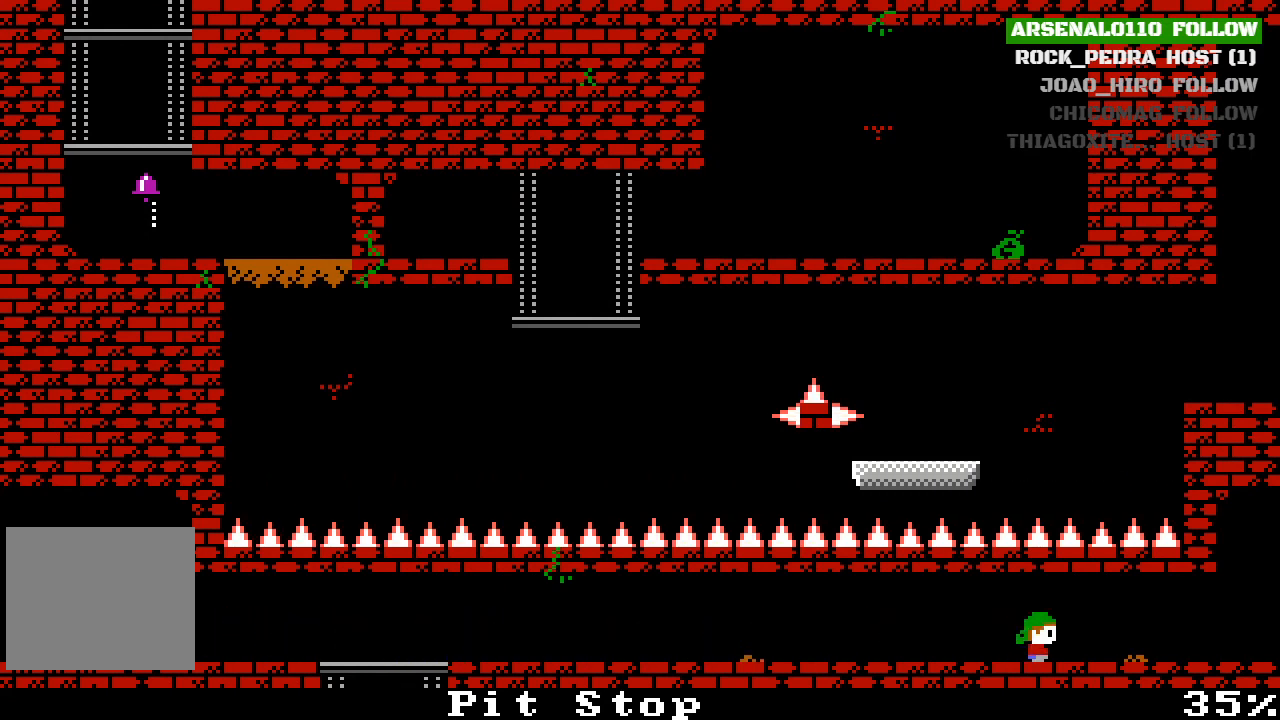
{"buttons": ["DPAD_RIGHT"], "left_stick": "center", "events": []}
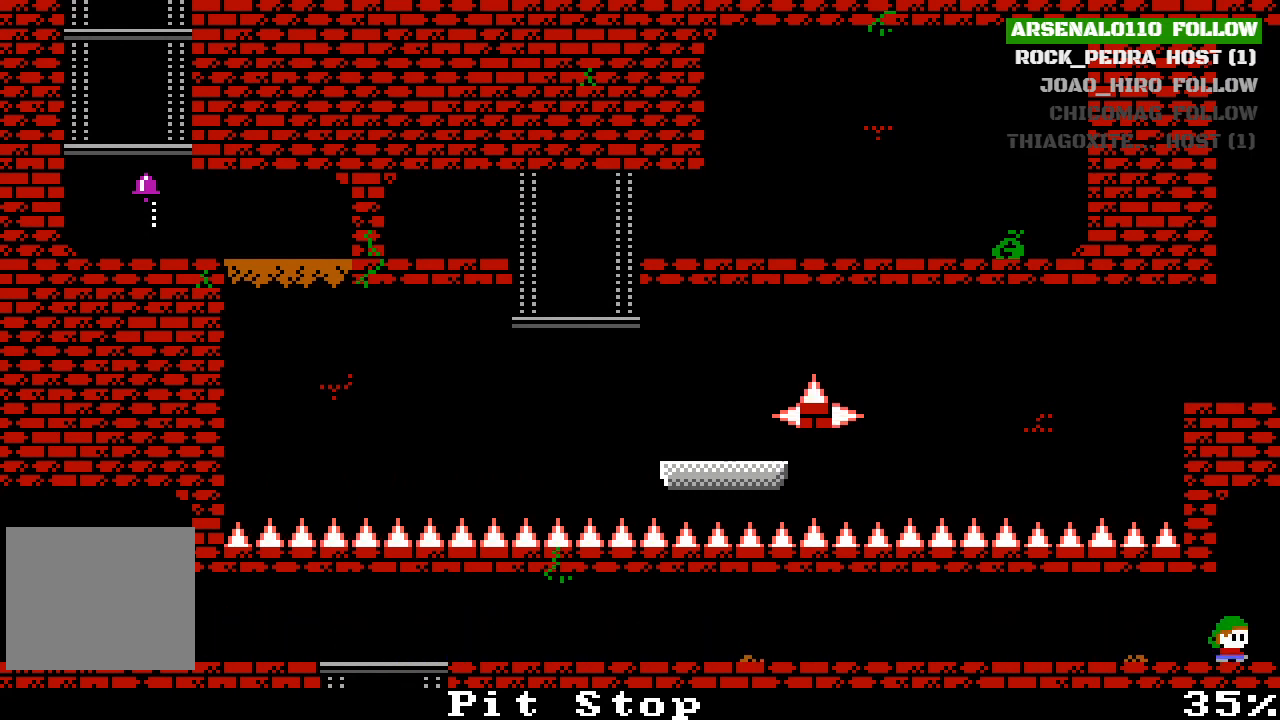
{"buttons": ["DPAD_RIGHT"], "left_stick": "center", "events": [[233, "DPAD_RIGHT", "up"], [467, "DPAD_RIGHT", "down"]]}
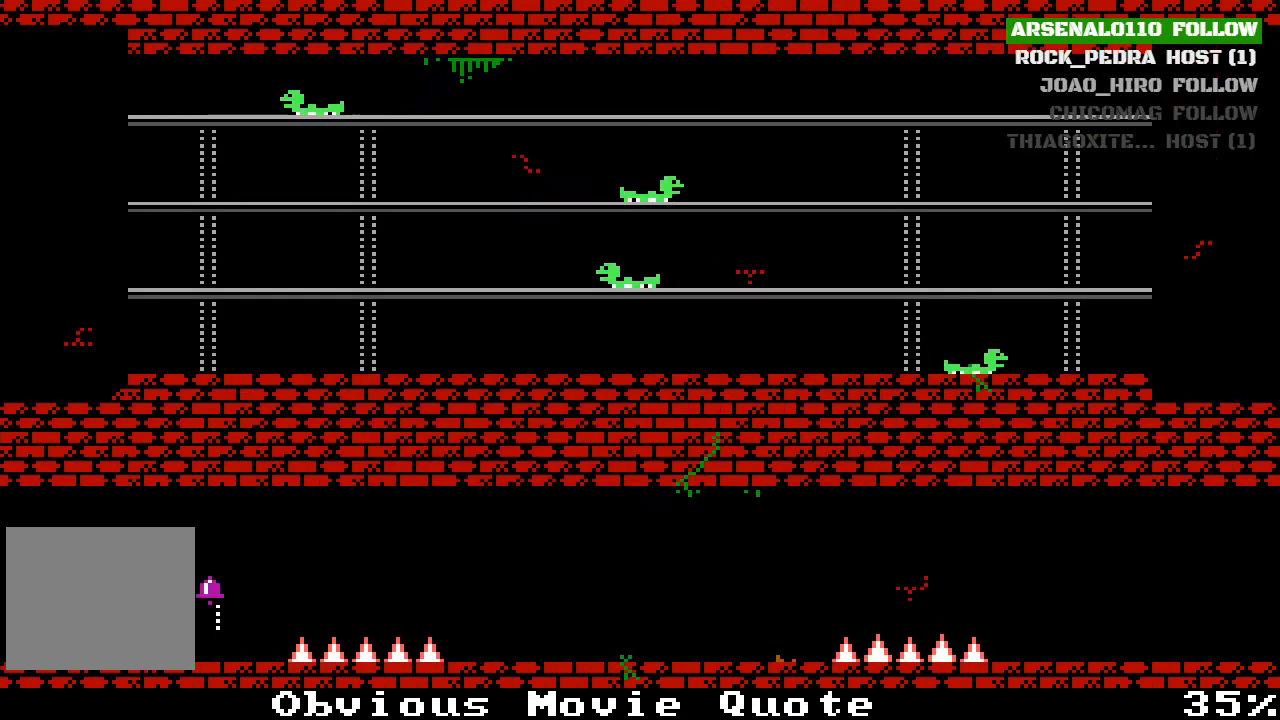
{"buttons": ["DPAD_RIGHT"], "left_stick": "center", "events": []}
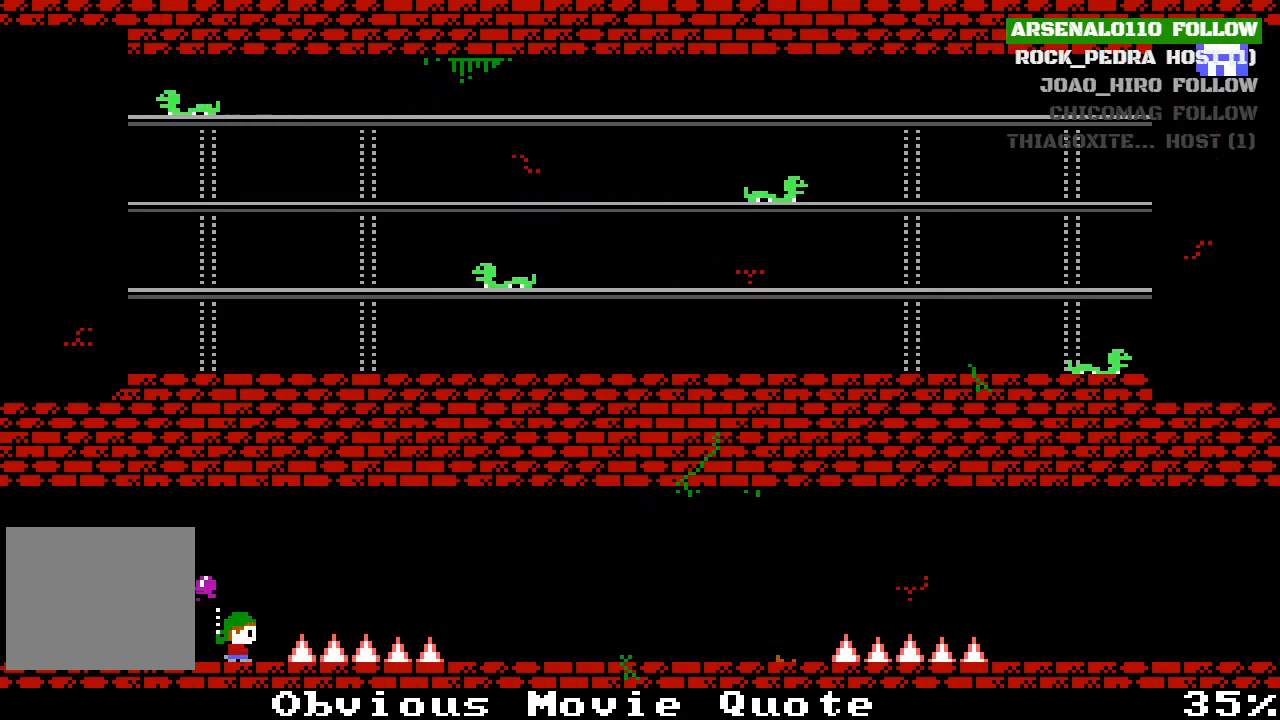
{"buttons": ["CROSS", "DPAD_RIGHT"], "left_stick": "center", "events": [[67, "CROSS", "down"]]}
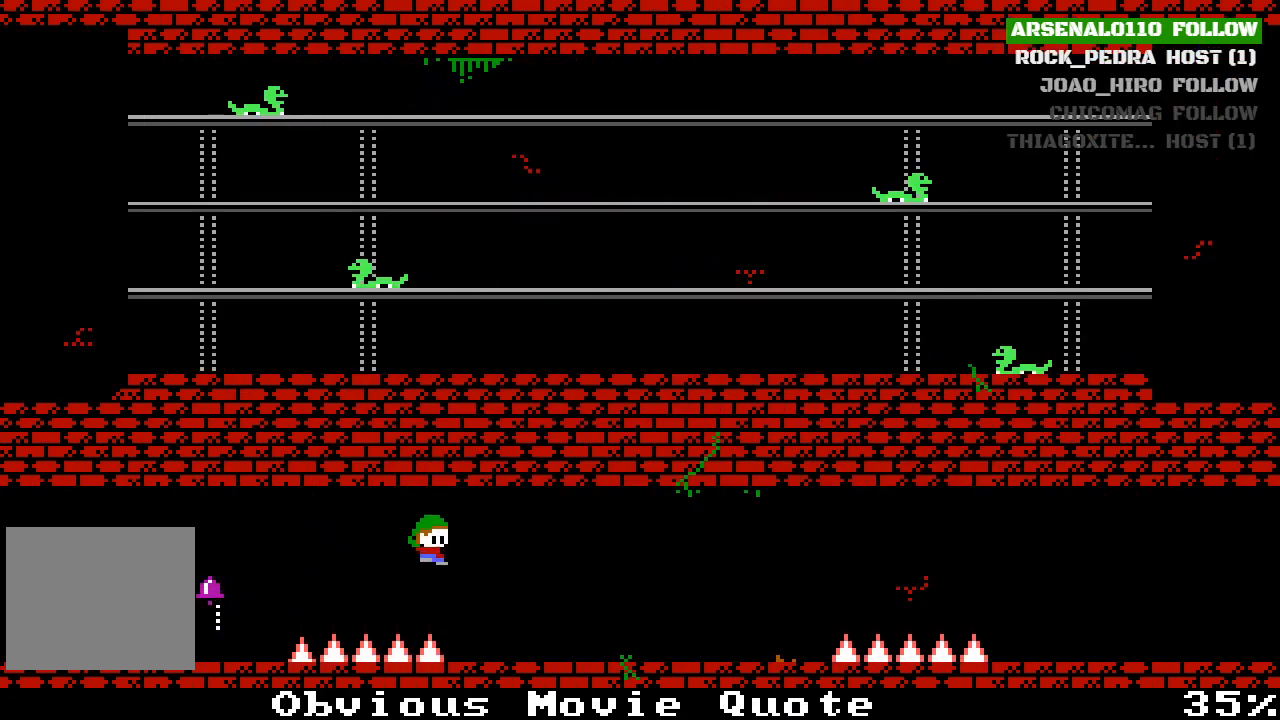
{"buttons": ["DPAD_RIGHT"], "left_stick": "center", "events": [[133, "CROSS", "up"]]}
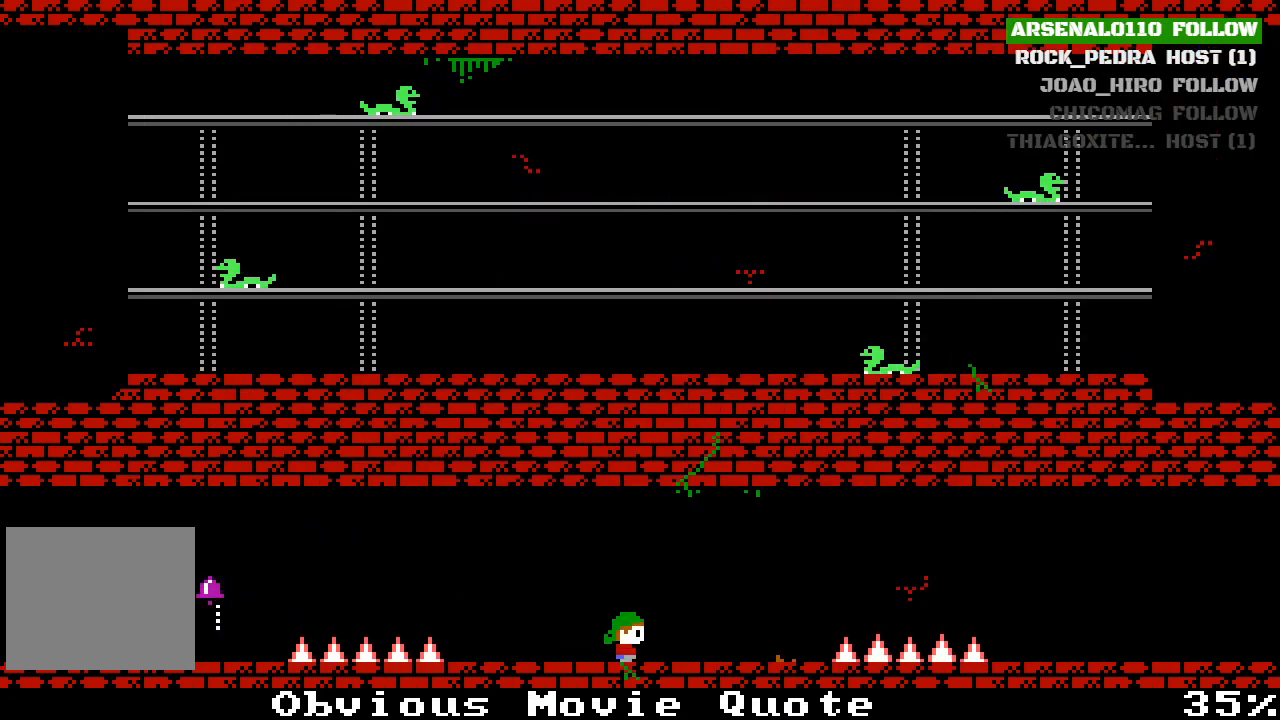
{"buttons": ["CROSS", "DPAD_RIGHT"], "left_stick": "center", "events": [[467, "CROSS", "down"]]}